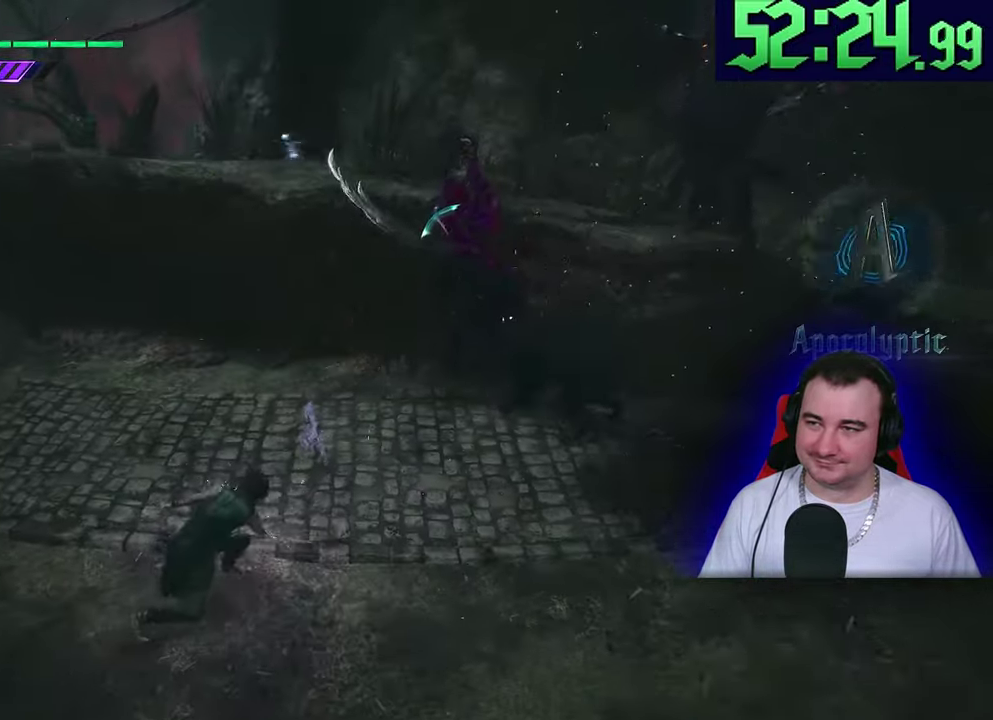
Gameplay with a controller (PlayStation layout); each line is a JSON object with the inputs held at the frame after it. This document gives stick clicks only as held states, not as events. Not read: CIRCLE CROSS DPAD_DOWN DPAD_RIGHT DPAD_UP L1 R1 R2 R3 SQUARE START TOUCHPAD TRIANGLE.
{"buttons": ["L2"], "left_stick": "down"}
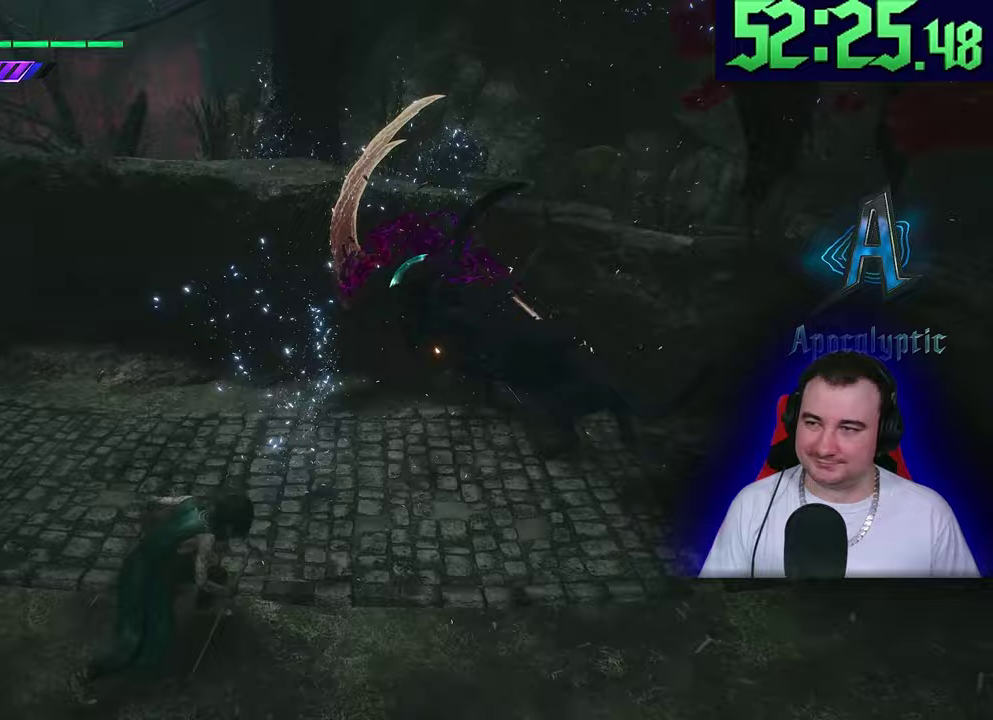
{"buttons": ["L2"], "left_stick": "up"}
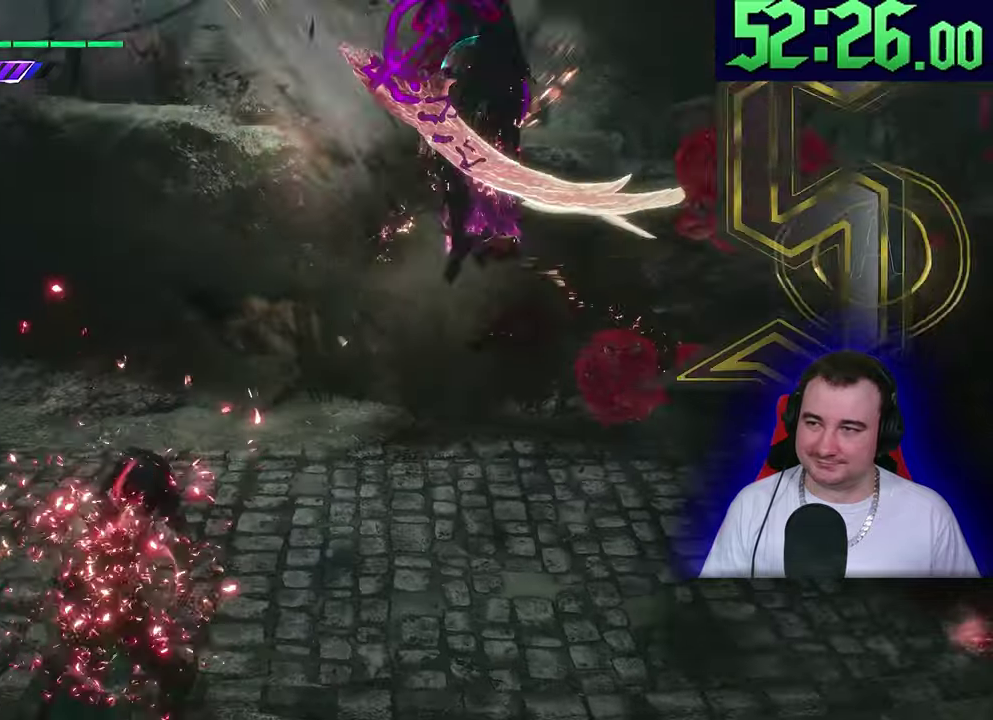
{"buttons": ["L2"], "left_stick": "center"}
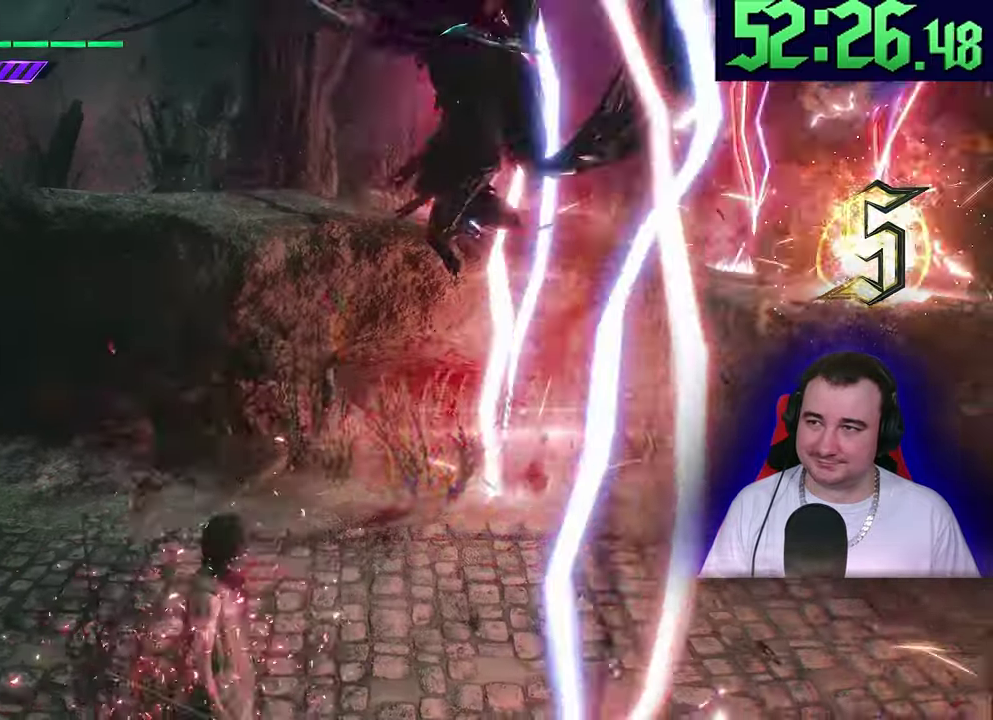
{"buttons": ["L2"], "left_stick": "center"}
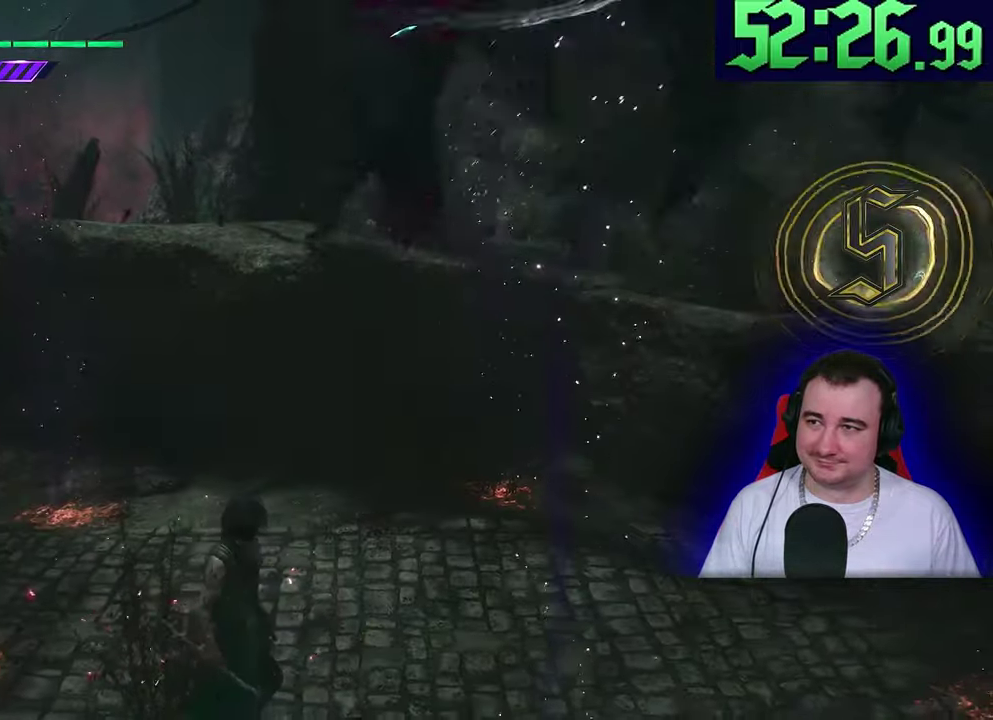
{"buttons": ["L2"], "left_stick": "up"}
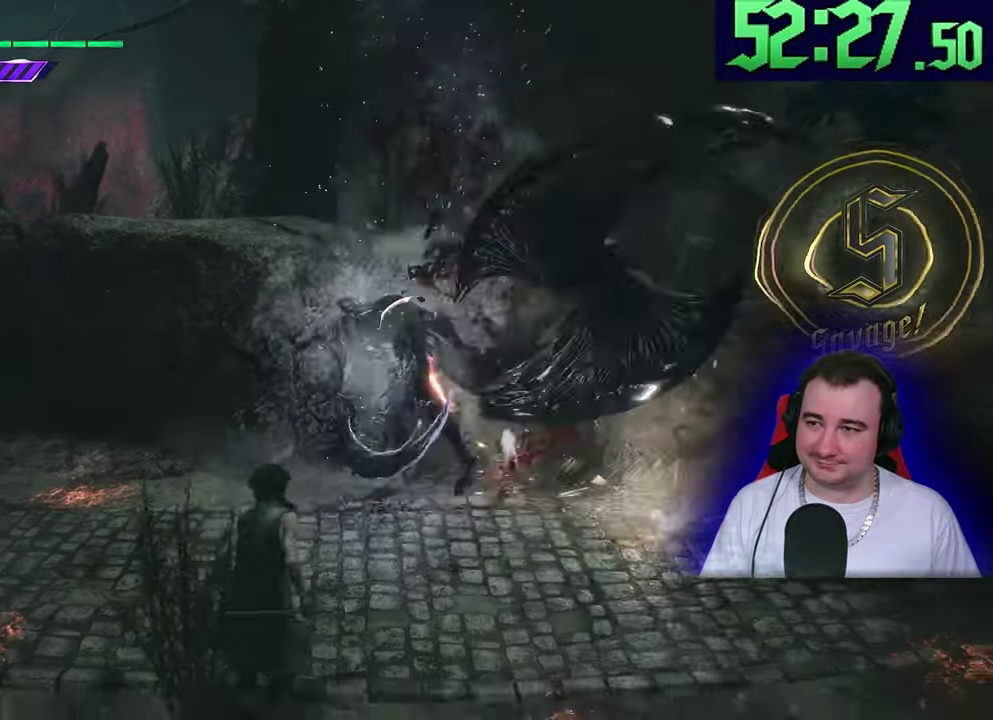
{"buttons": ["L2"], "left_stick": "center"}
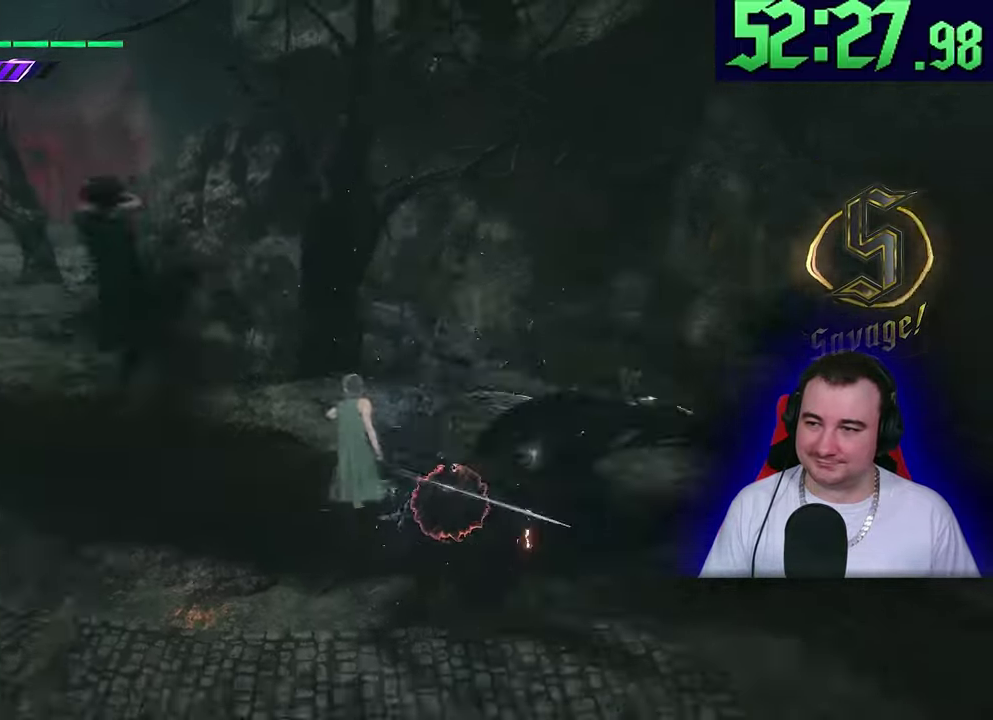
{"buttons": ["L2"], "left_stick": "center"}
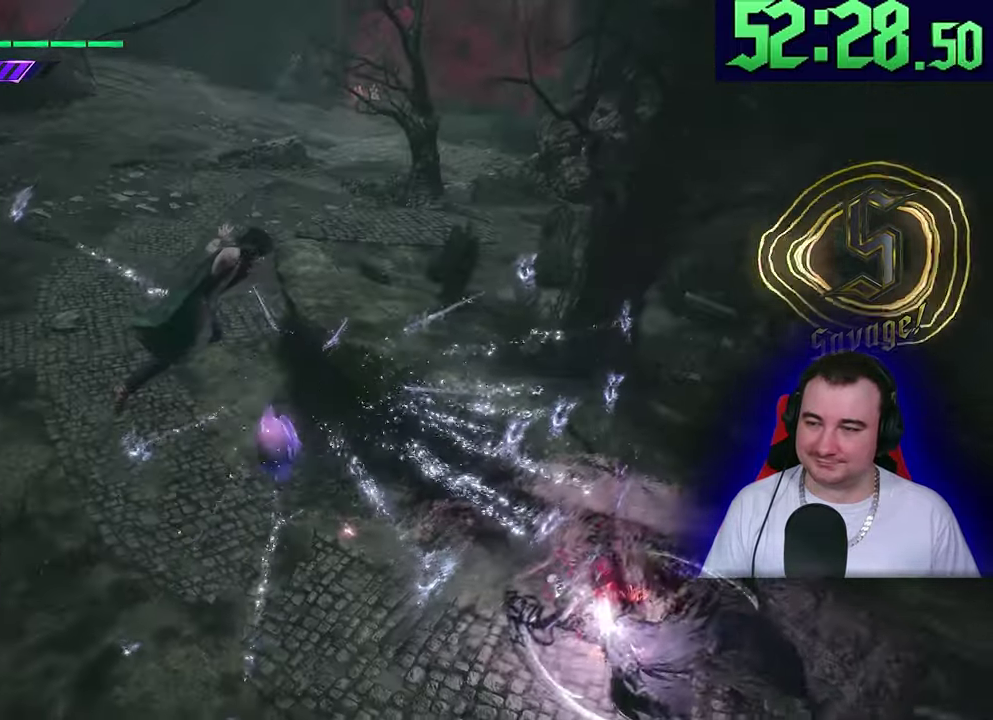
{"buttons": ["L2"], "left_stick": "up"}
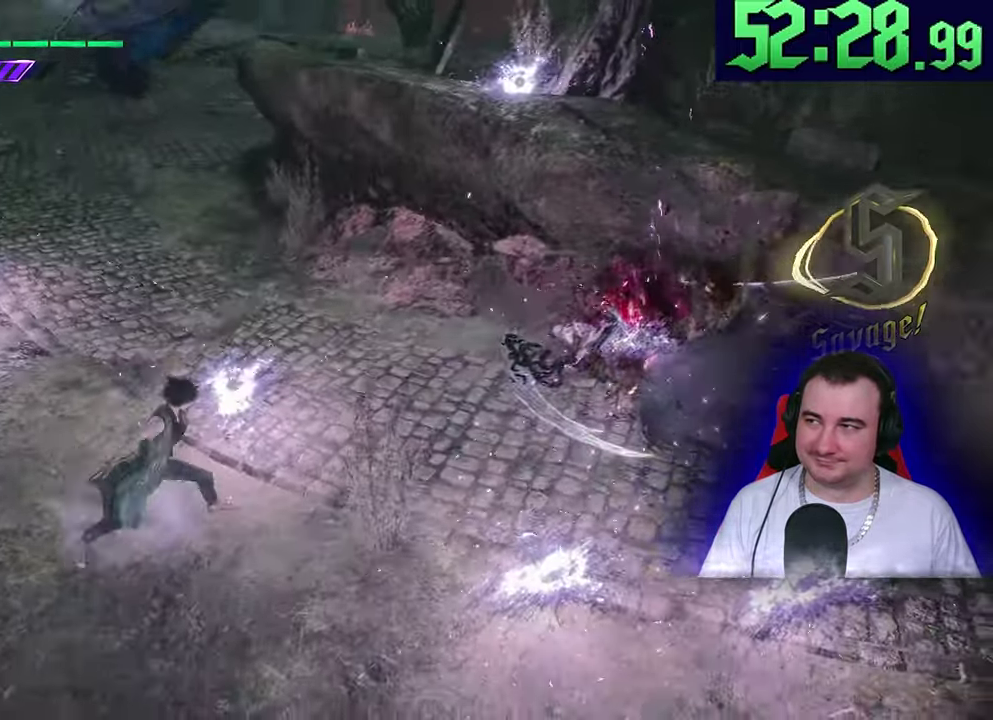
{"buttons": ["L2"], "left_stick": "up"}
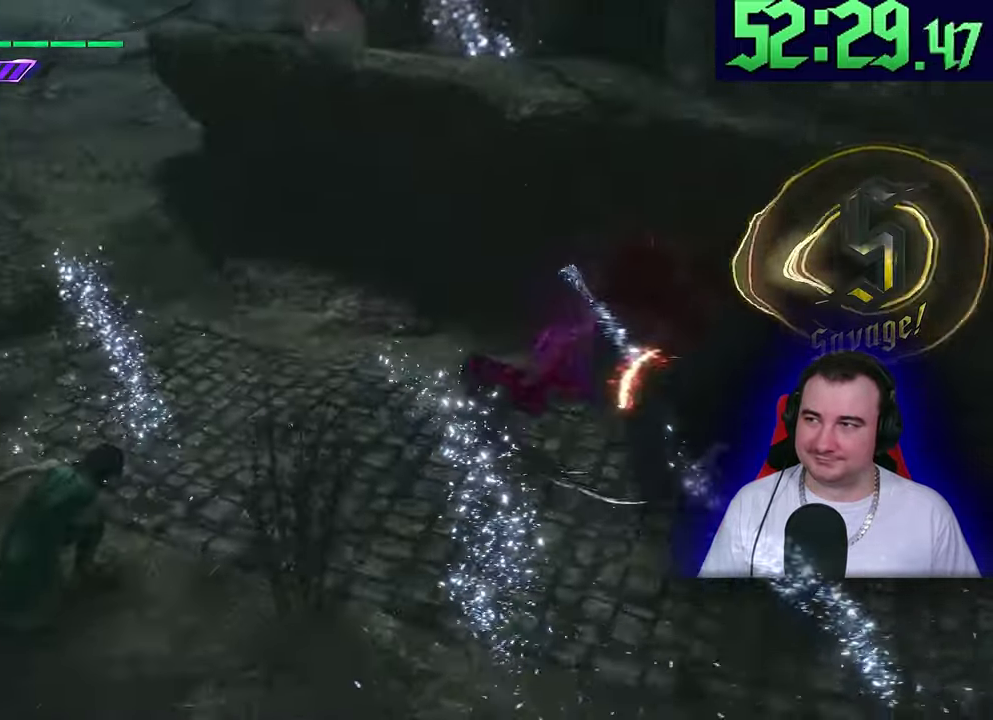
{"buttons": ["L2"], "left_stick": "up"}
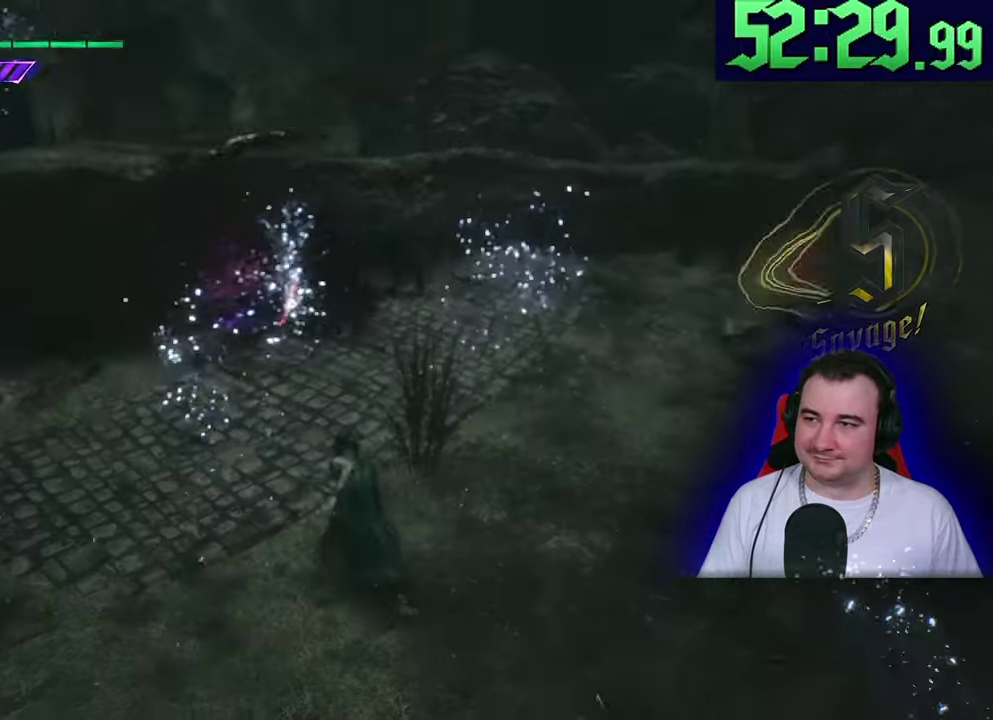
{"buttons": ["L2"], "left_stick": "up"}
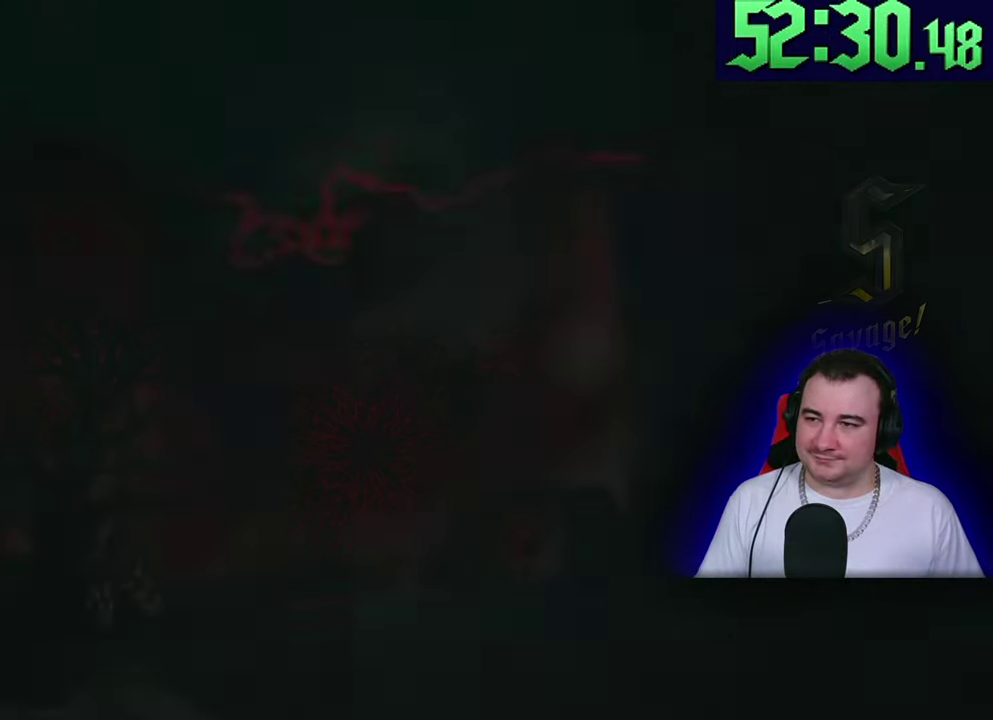
{"buttons": ["L2"], "left_stick": "up"}
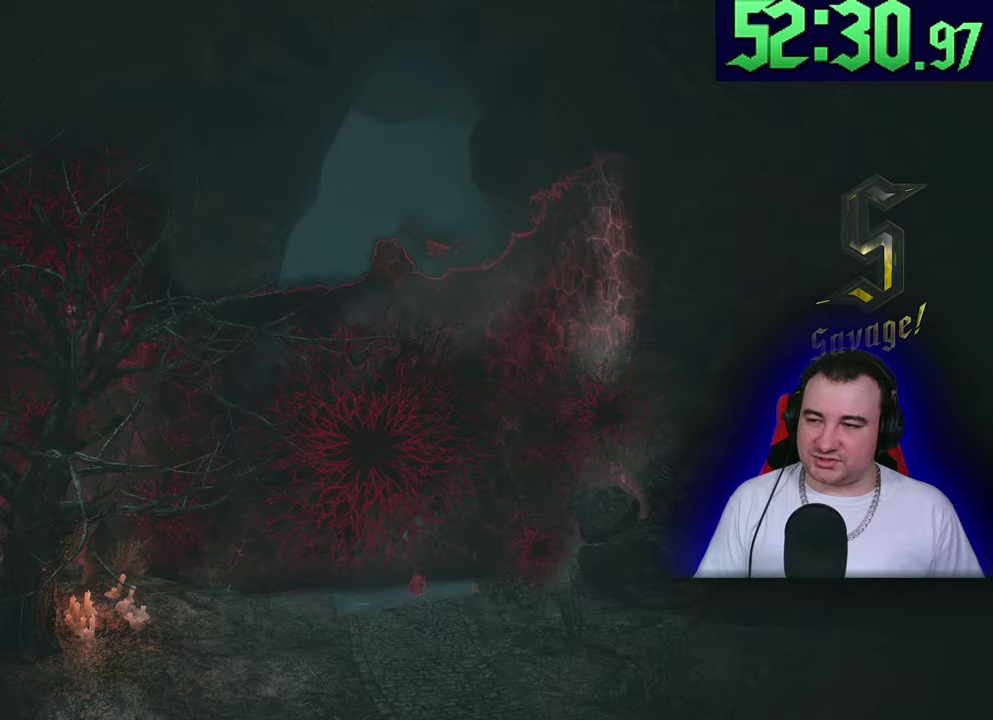
{"buttons": ["L2"], "left_stick": "up"}
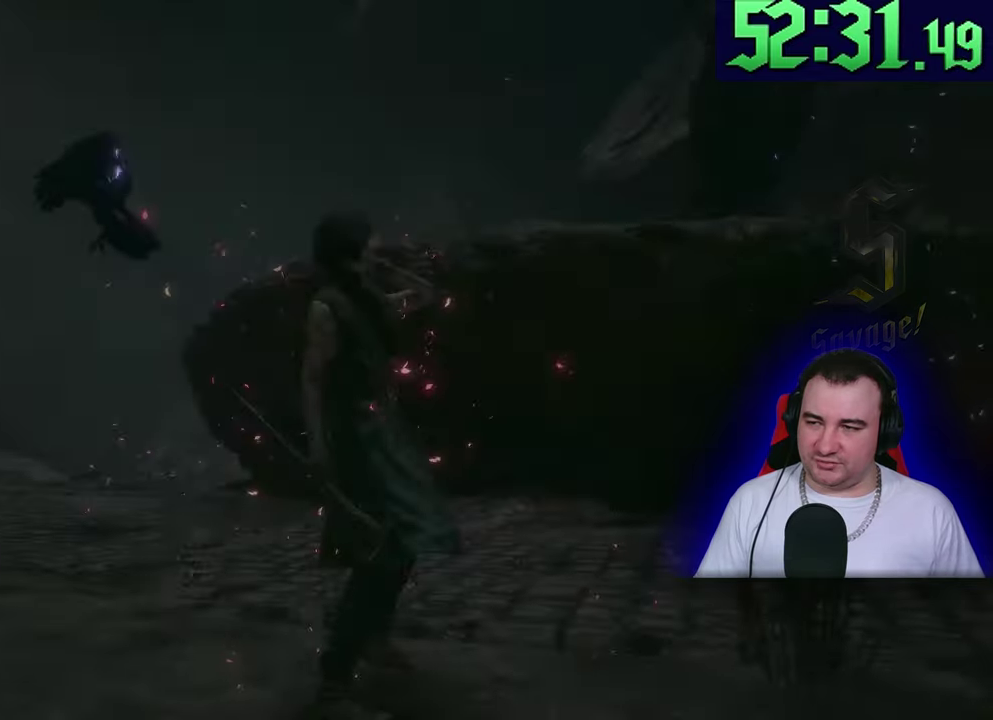
{"buttons": ["L2"], "left_stick": "up"}
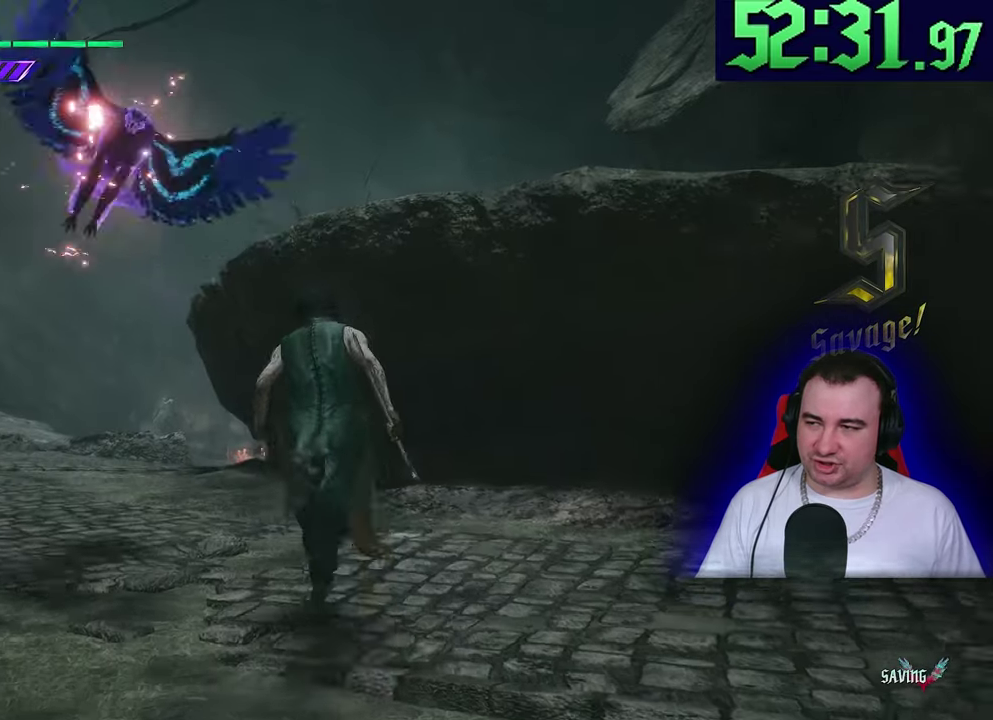
{"buttons": ["L2"], "left_stick": "up"}
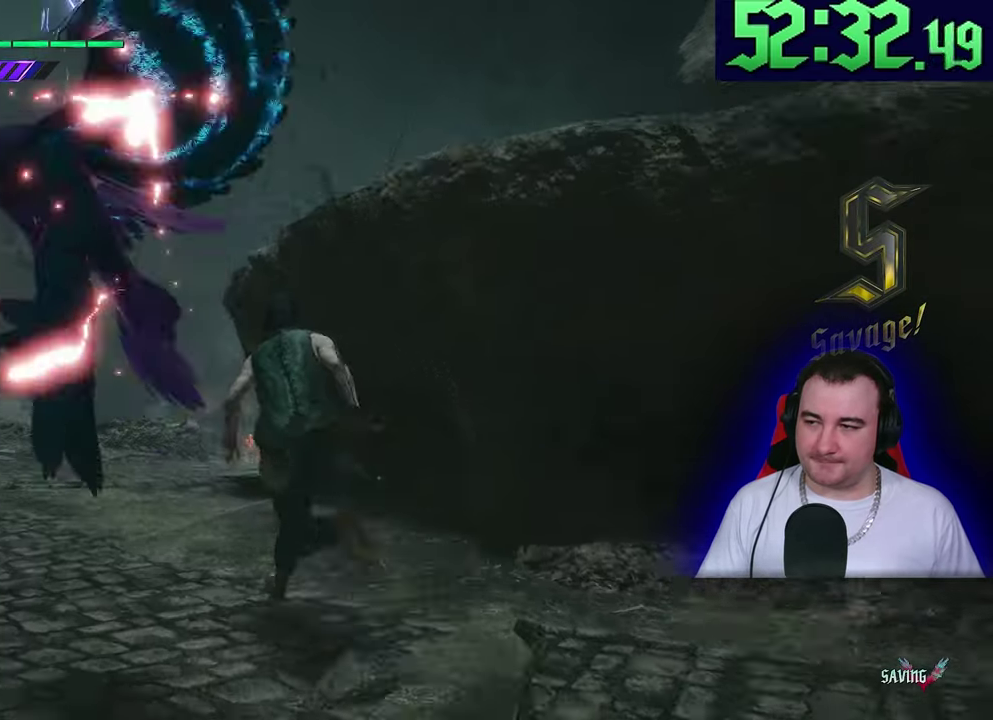
{"buttons": ["L2"], "left_stick": "up"}